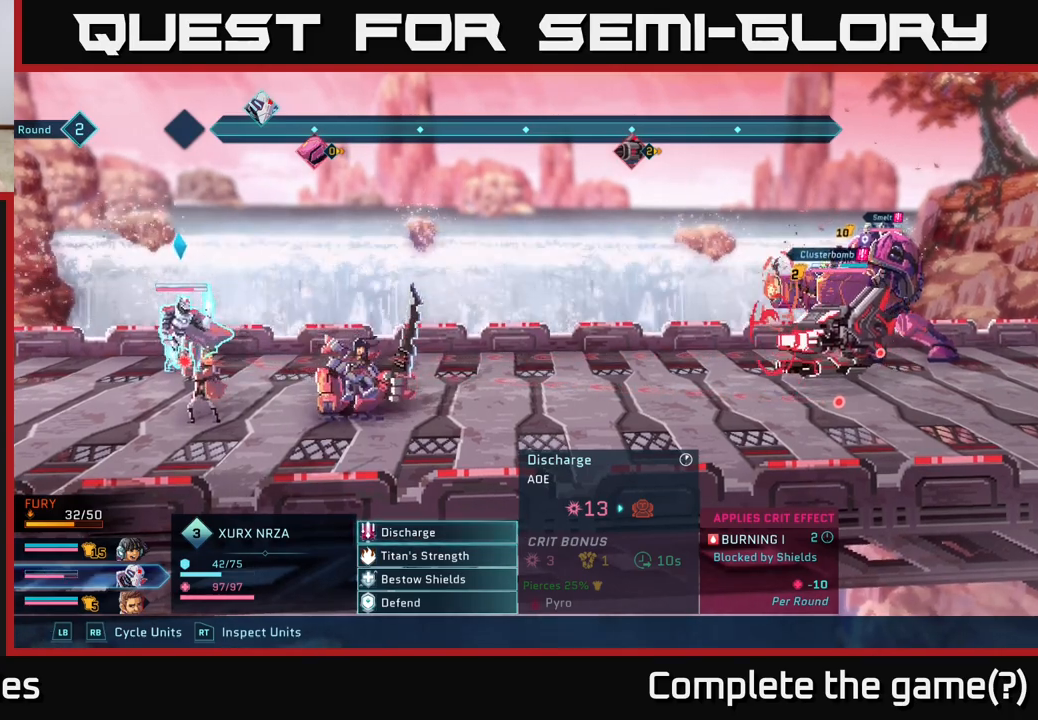
Gameplay with a controller (Xbox layout); each line is a JSON object with the inputs held at the frame after it. "events" lists button and stick changes between this image and that frame as [ms after this image, input, new state], when the widget could be followed in between.
{"buttons": [], "left_stick": "center", "right_stick": "center", "events": []}
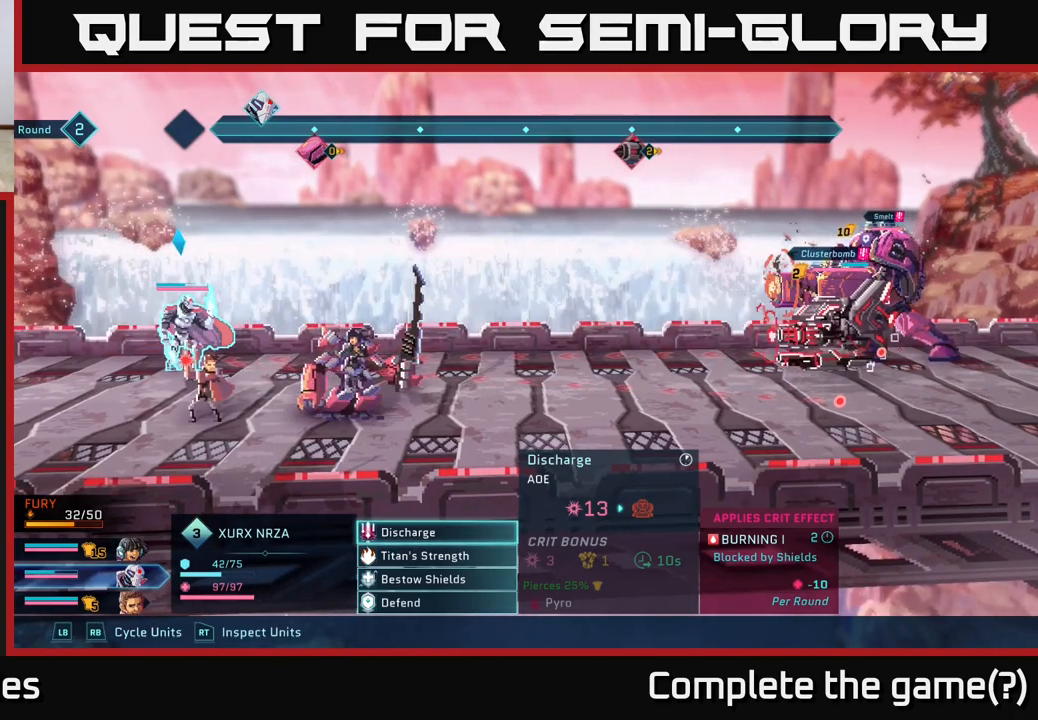
{"buttons": [], "left_stick": "center", "right_stick": "center", "events": [[17, "left_stick", "down"], [267, "left_stick", "center"]]}
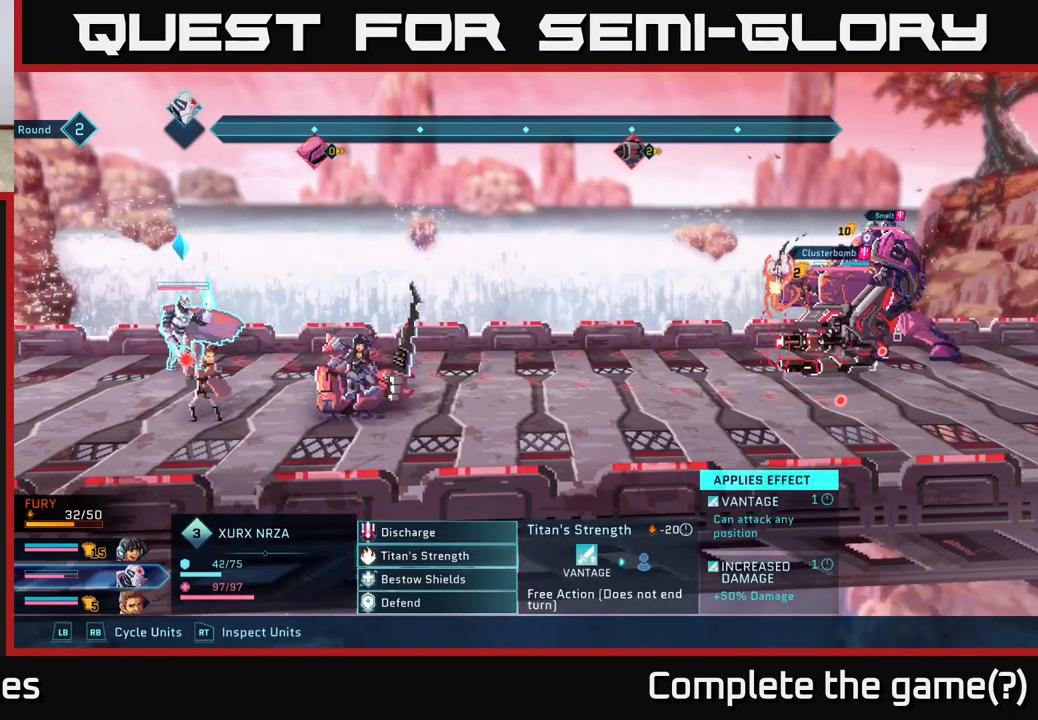
{"buttons": [], "left_stick": "center", "right_stick": "center", "events": []}
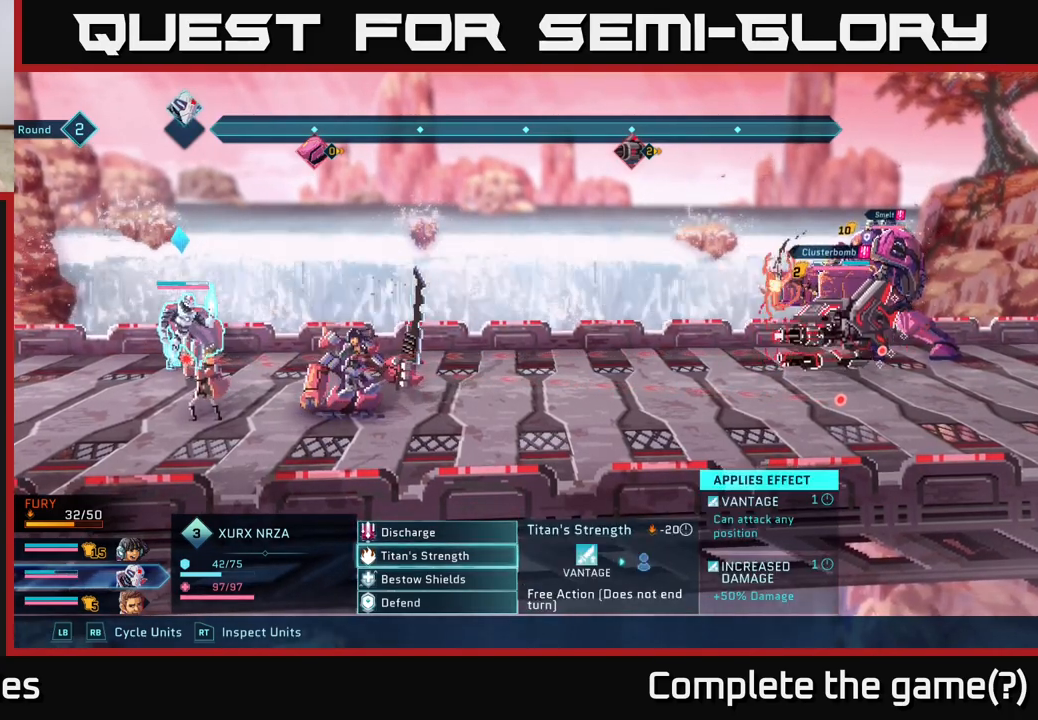
{"buttons": [], "left_stick": "right", "right_stick": "center", "events": [[450, "left_stick", "right"]]}
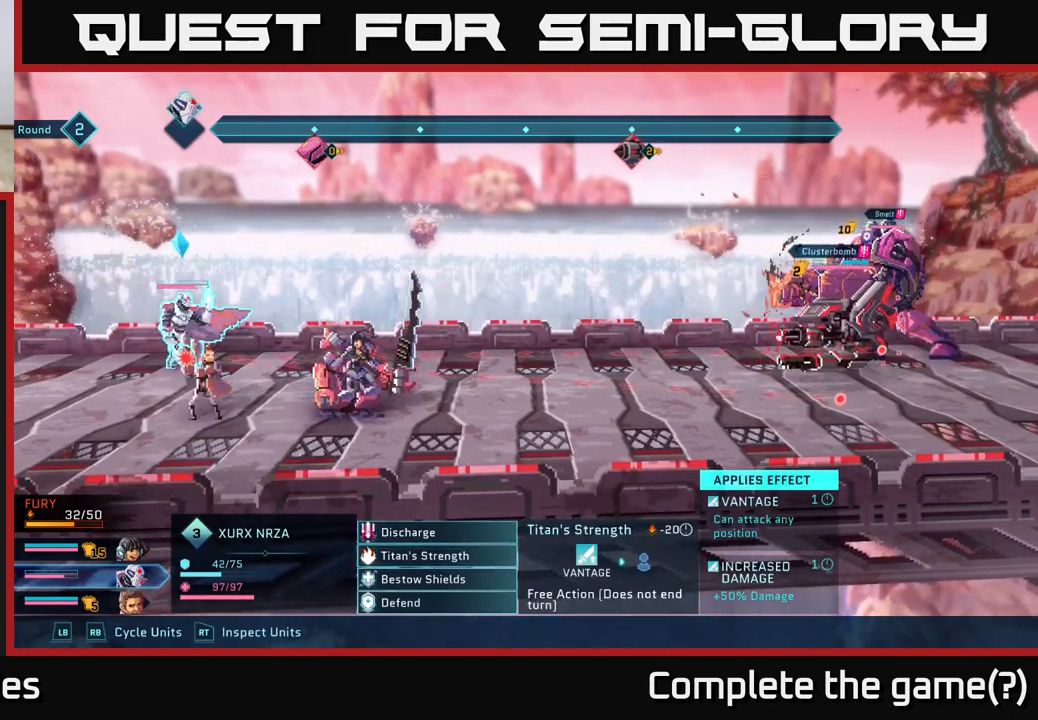
{"buttons": ["R2"], "left_stick": "center", "right_stick": "center", "events": [[183, "left_stick", "center"], [417, "R2", "down"]]}
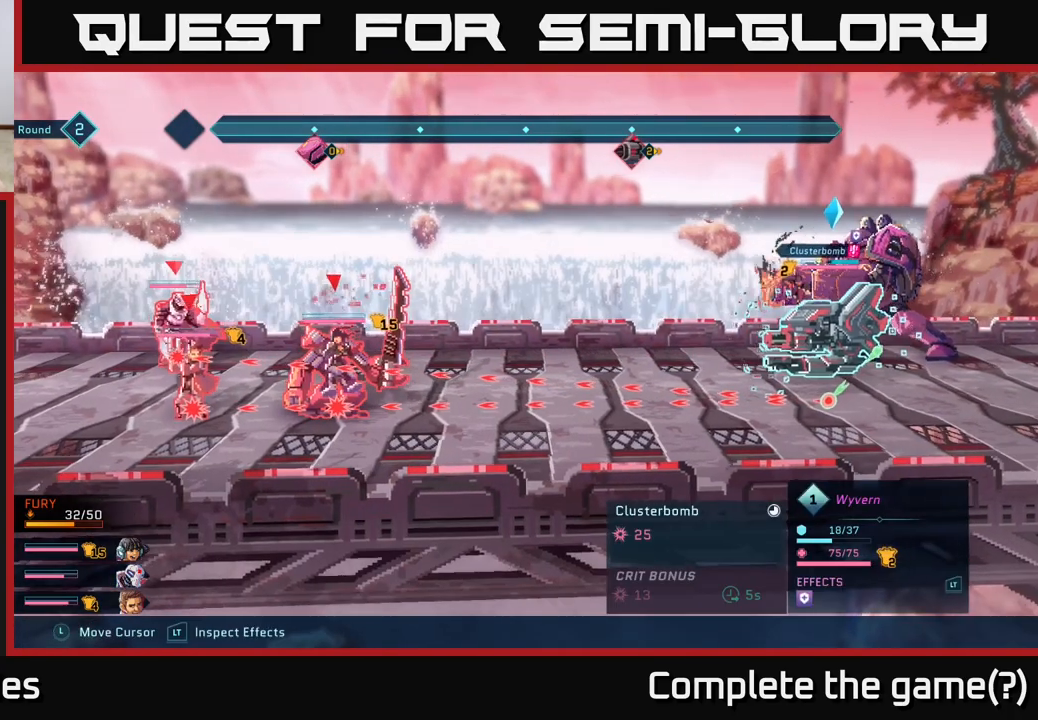
{"buttons": ["R2"], "left_stick": "center", "right_stick": "center", "events": []}
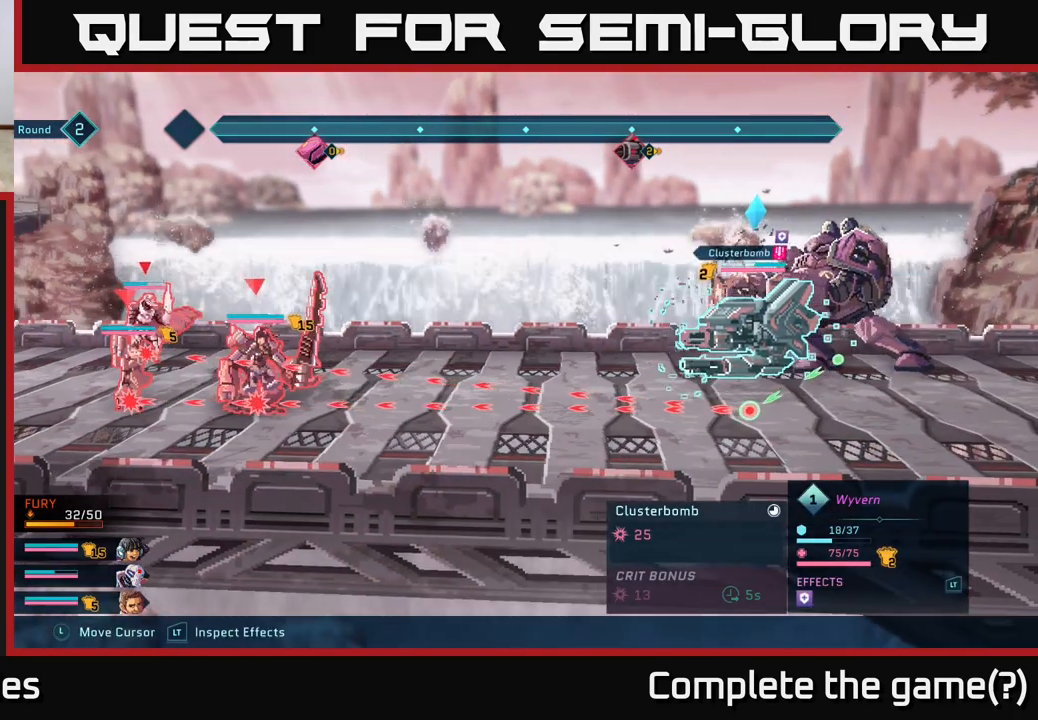
{"buttons": ["R2"], "left_stick": "center", "right_stick": "center", "events": []}
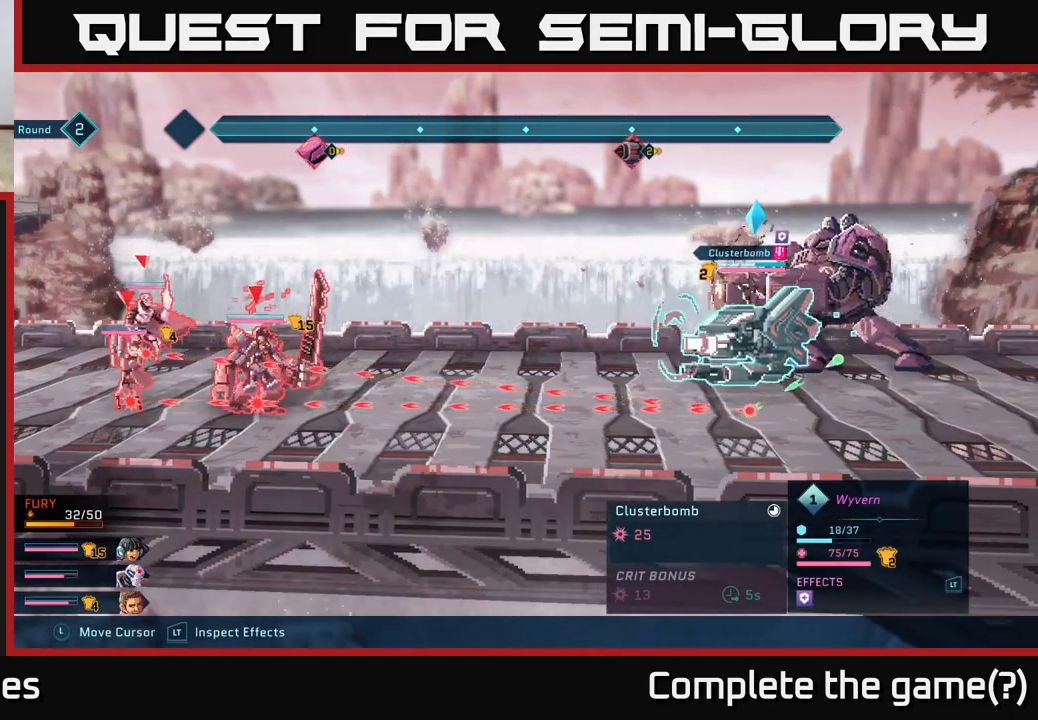
{"buttons": ["R2"], "left_stick": "up", "right_stick": "center", "events": [[183, "left_stick", "right"], [383, "left_stick", "center"], [467, "left_stick", "up"]]}
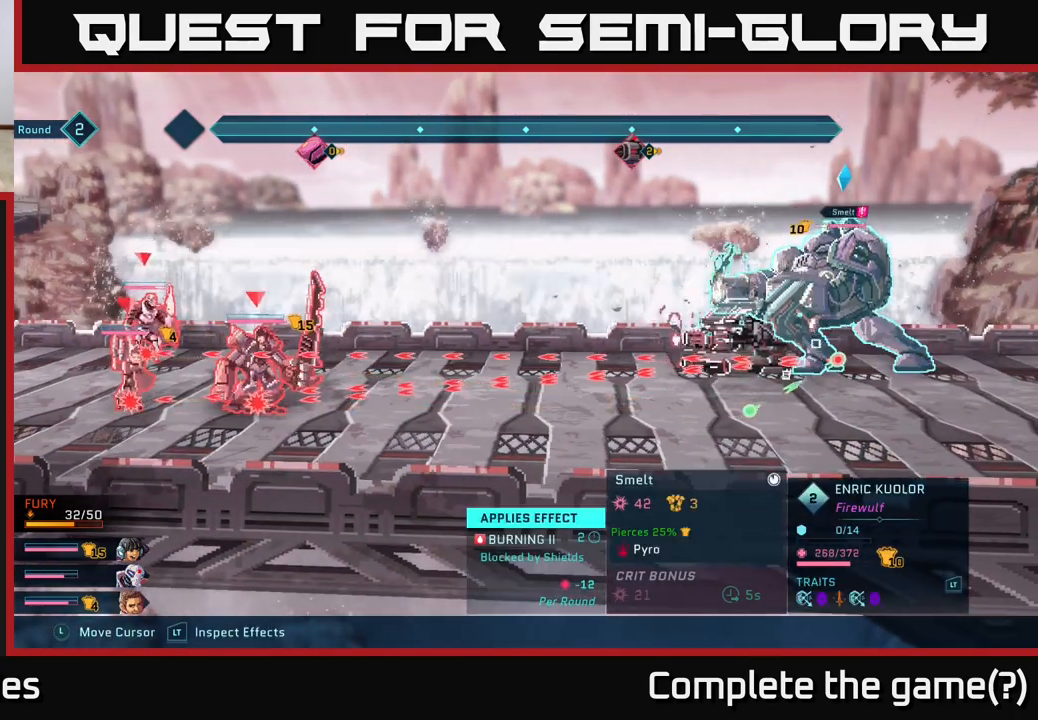
{"buttons": ["R2"], "left_stick": "center", "right_stick": "center", "events": [[150, "left_stick", "center"]]}
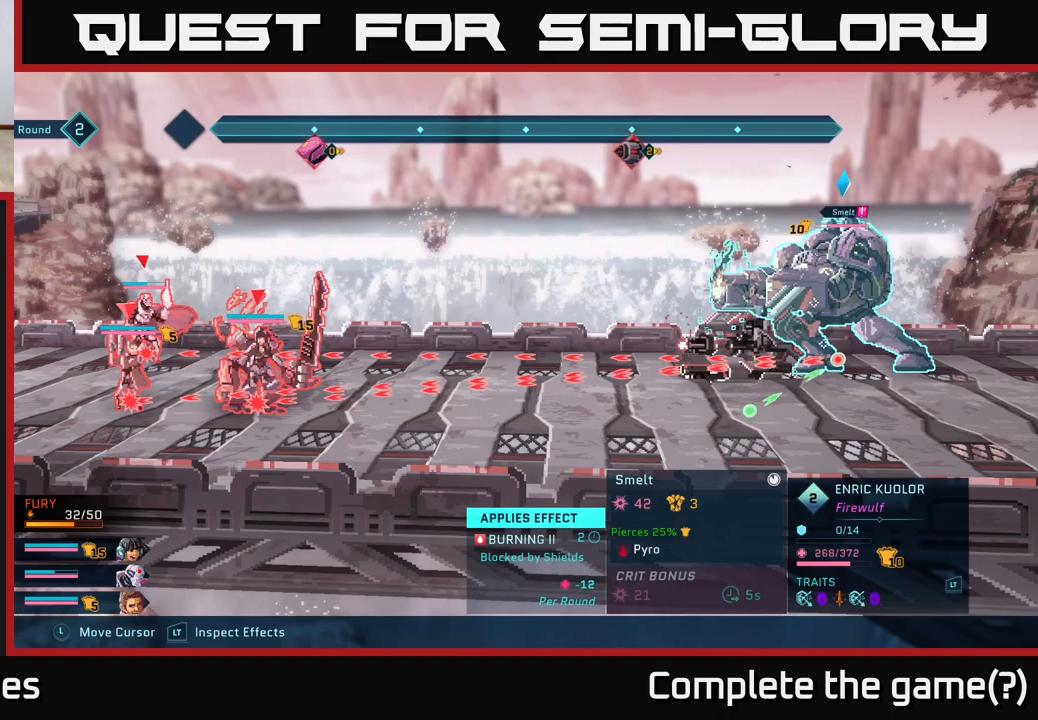
{"buttons": ["R2"], "left_stick": "center", "right_stick": "center", "events": []}
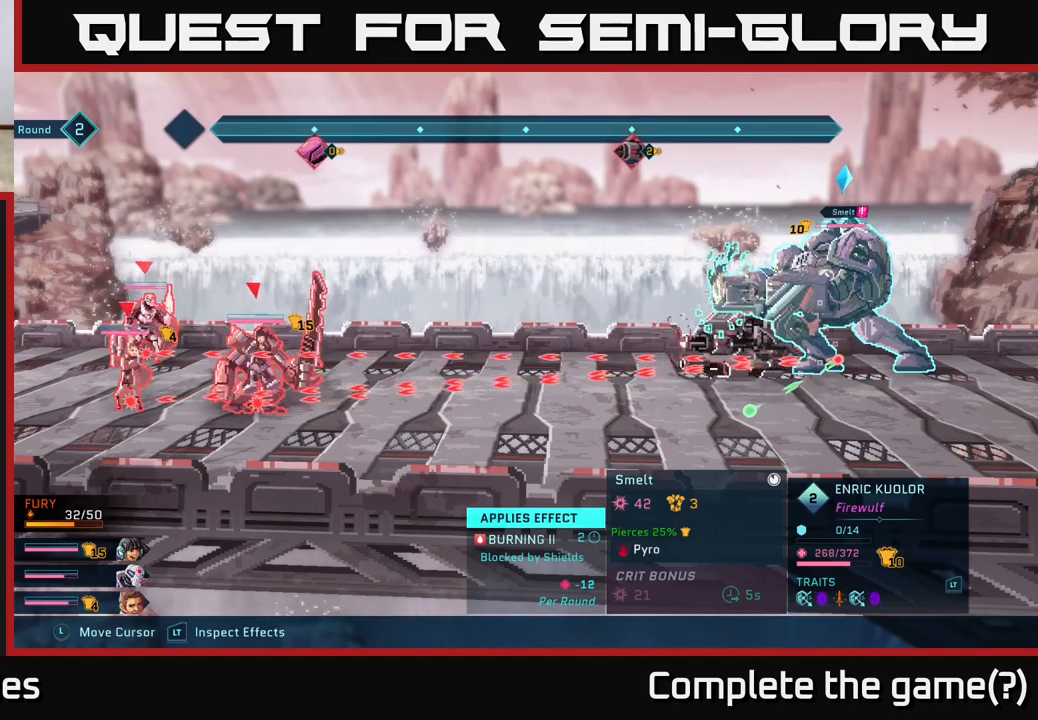
{"buttons": ["R2"], "left_stick": "center", "right_stick": "center", "events": []}
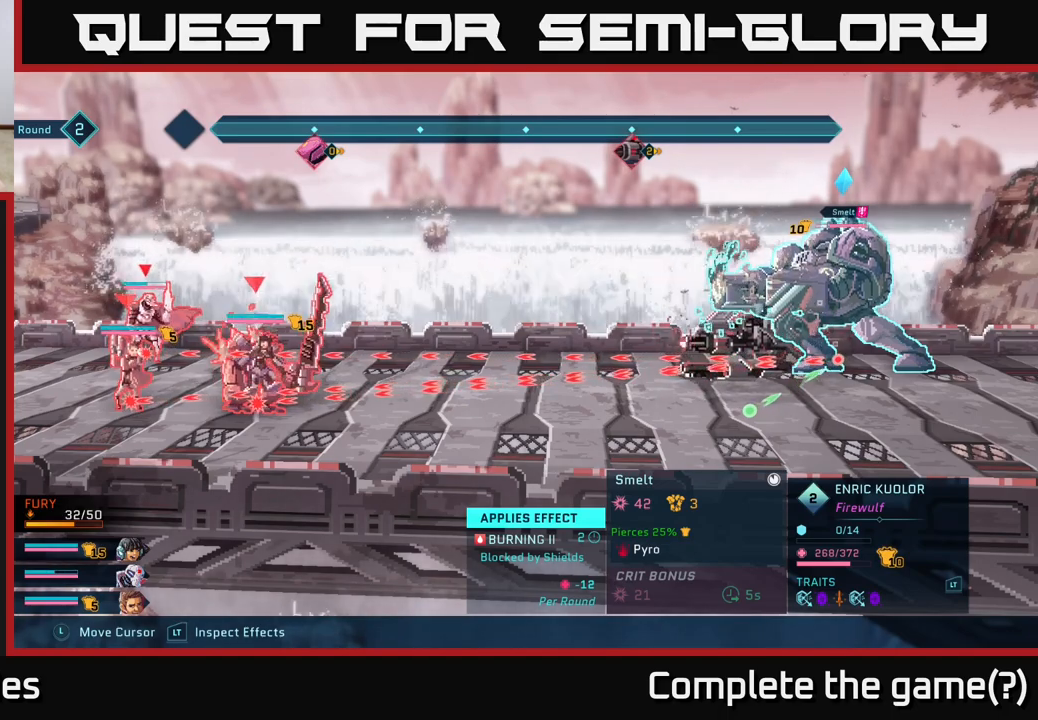
{"buttons": ["R2"], "left_stick": "center", "right_stick": "center", "events": []}
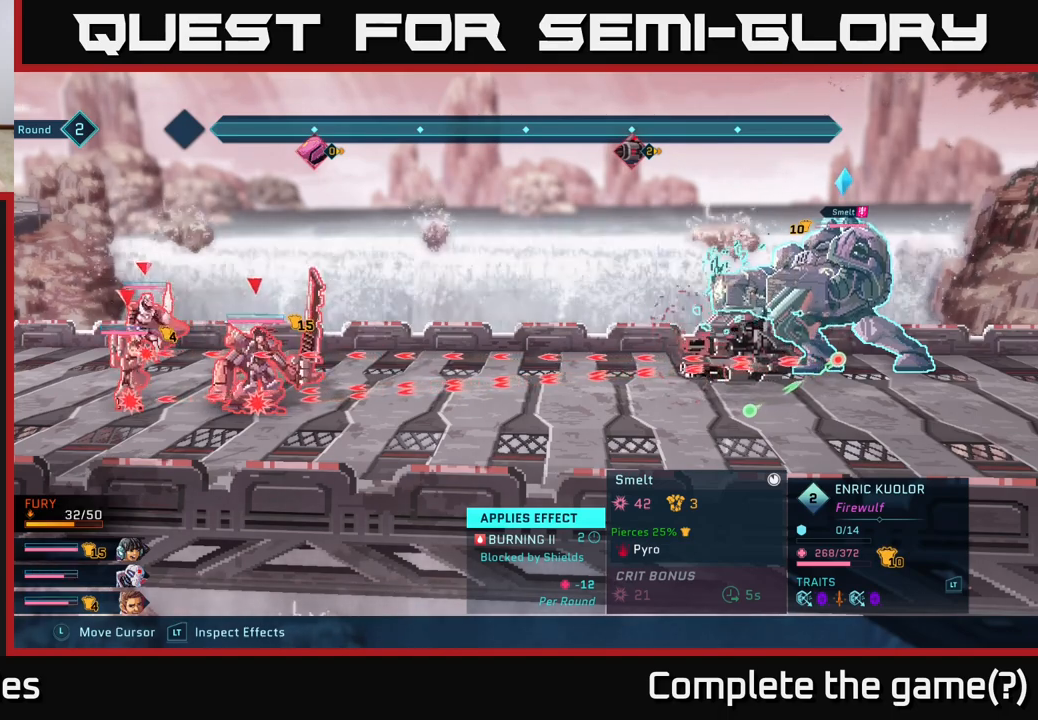
{"buttons": ["R2"], "left_stick": "center", "right_stick": "center", "events": []}
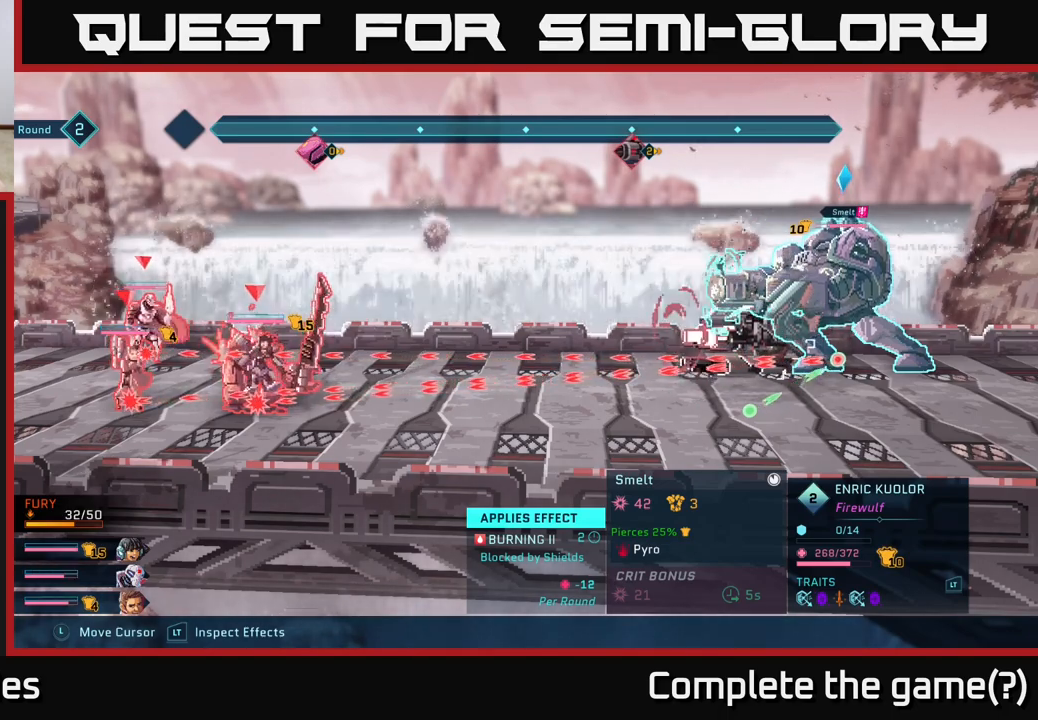
{"buttons": ["R2"], "left_stick": "center", "right_stick": "center", "events": []}
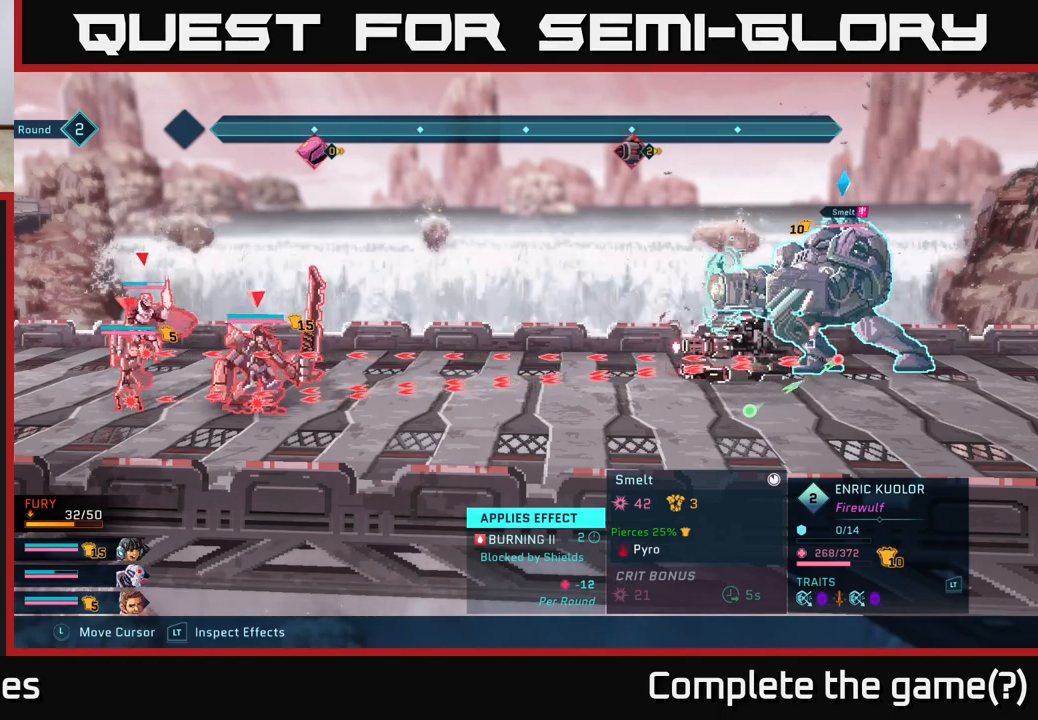
{"buttons": ["R2"], "left_stick": "center", "right_stick": "center", "events": []}
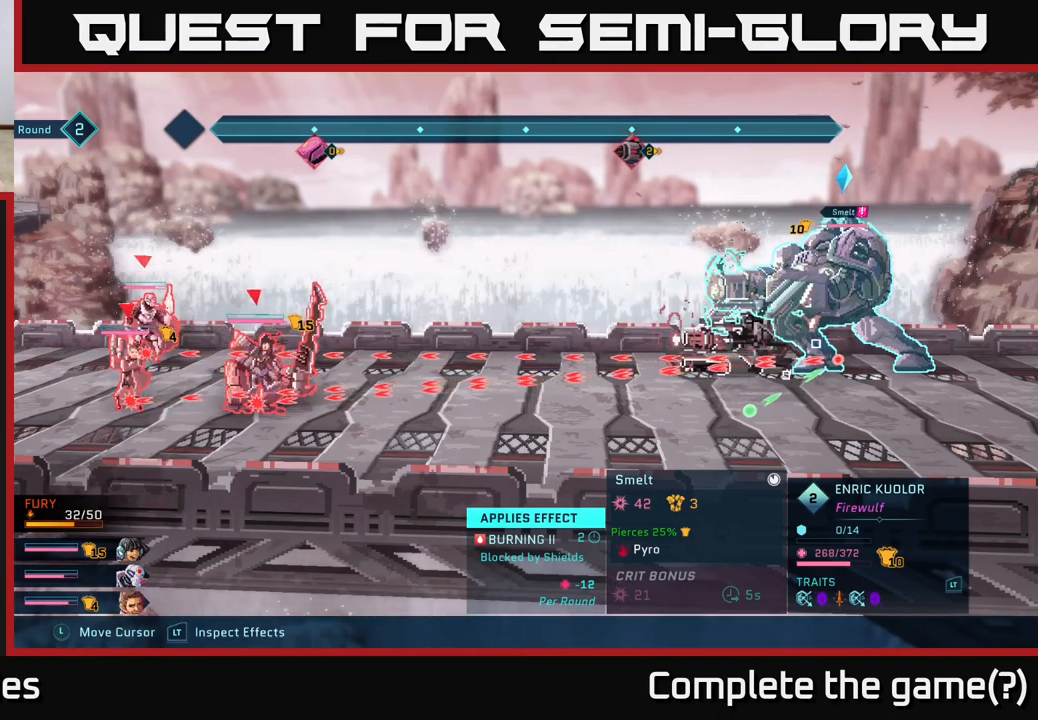
{"buttons": ["R2"], "left_stick": "center", "right_stick": "center", "events": []}
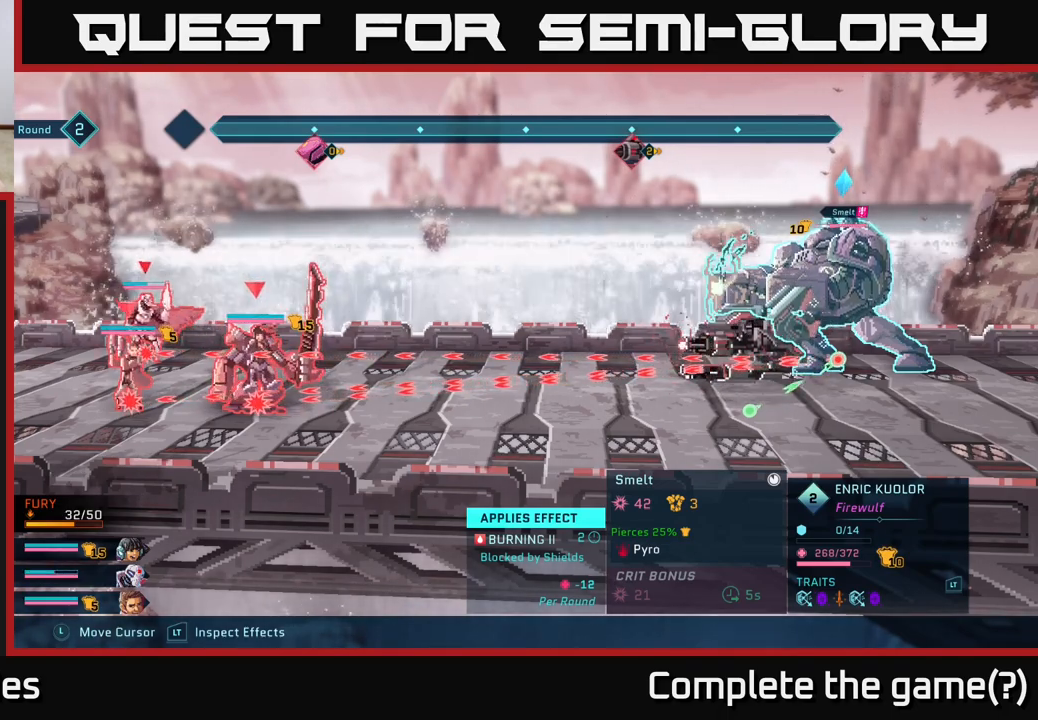
{"buttons": ["R2"], "left_stick": "center", "right_stick": "center", "events": []}
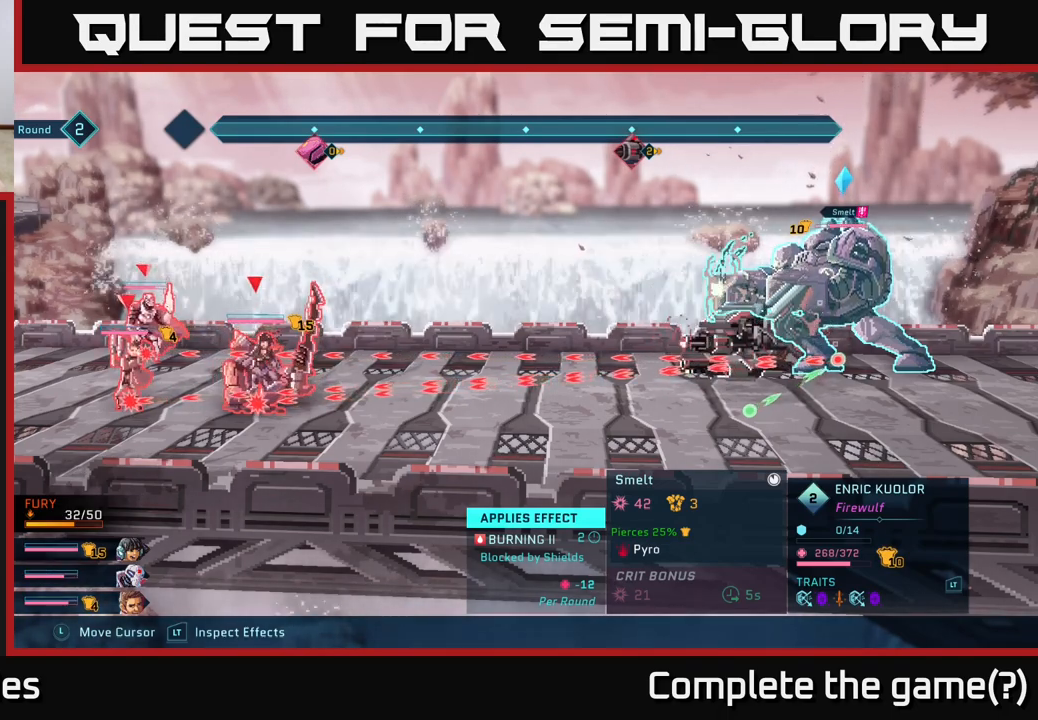
{"buttons": ["R2"], "left_stick": "center", "right_stick": "center", "events": []}
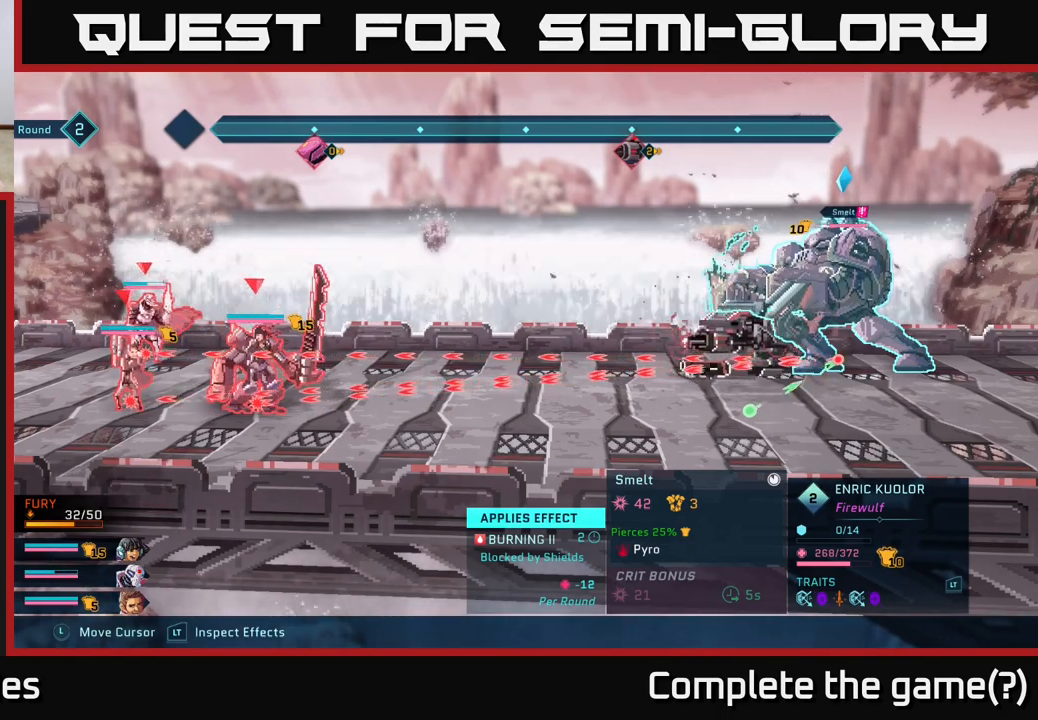
{"buttons": ["R2"], "left_stick": "up", "right_stick": "center", "events": [[350, "left_stick", "up"]]}
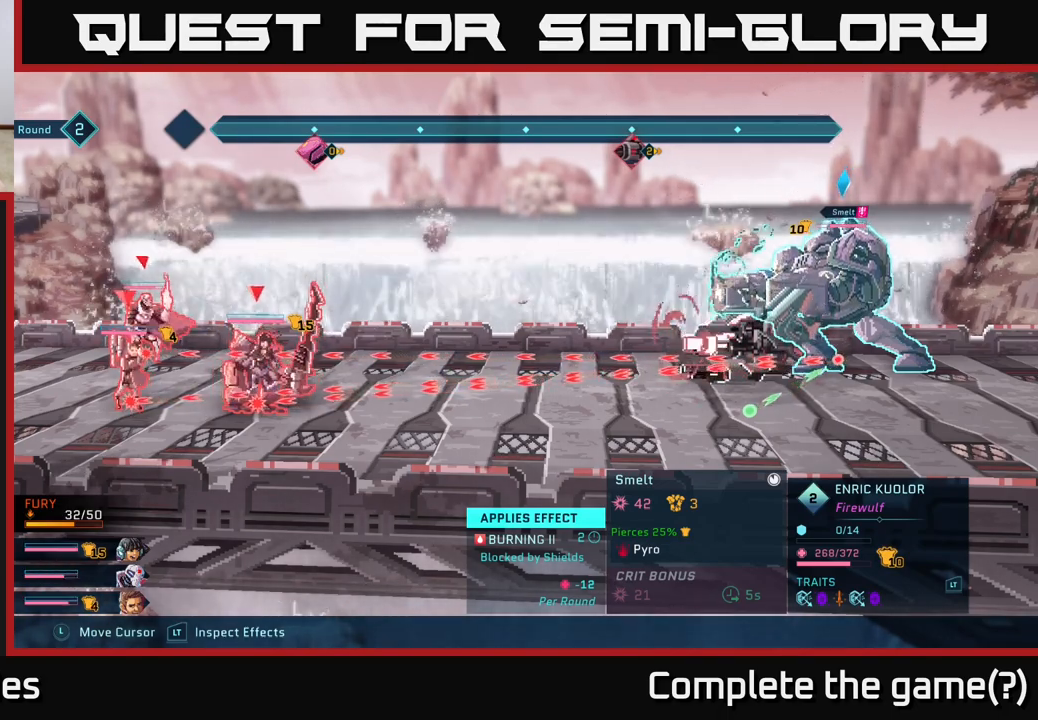
{"buttons": ["R2"], "left_stick": "center", "right_stick": "center", "events": [[100, "left_stick", "center"]]}
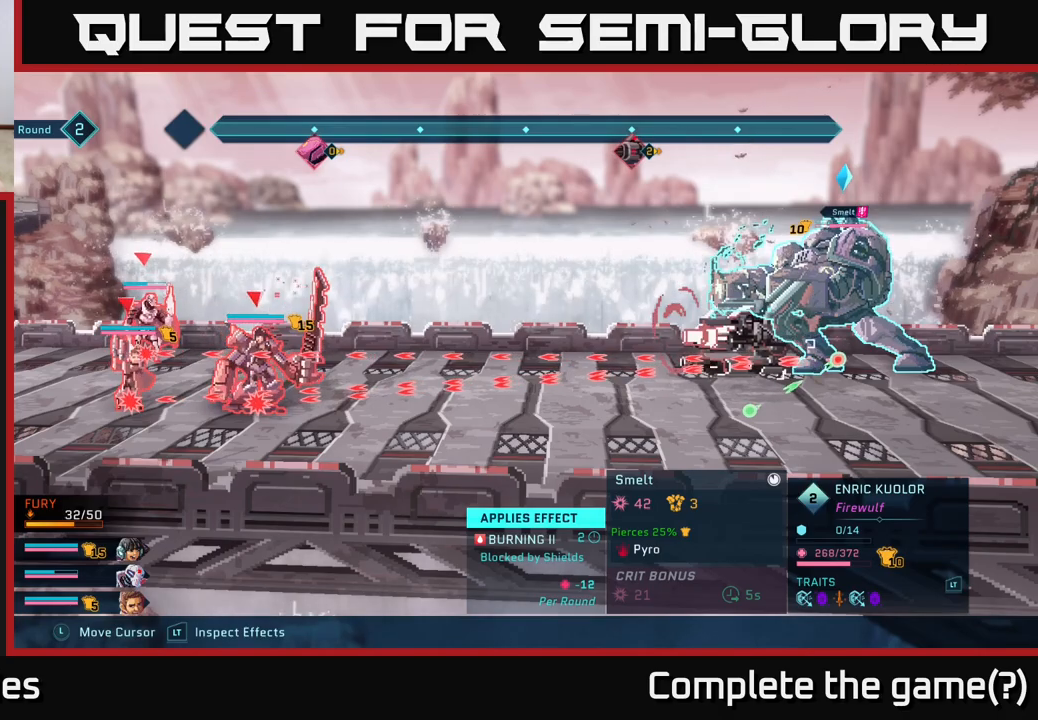
{"buttons": [], "left_stick": "center", "right_stick": "center", "events": [[67, "R2", "up"]]}
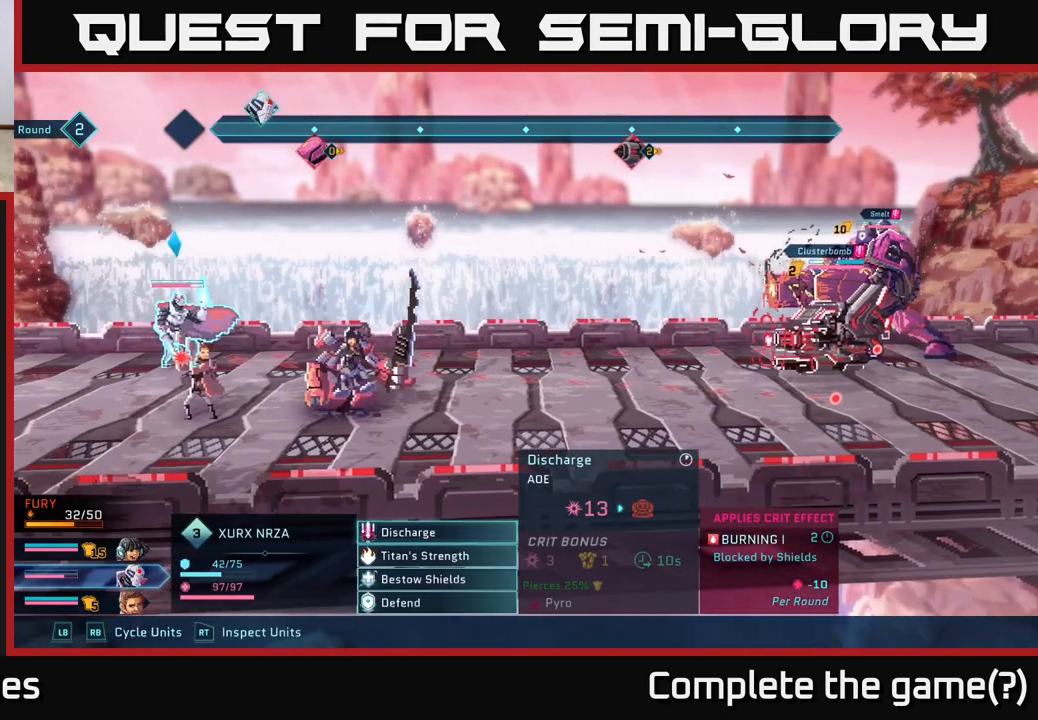
{"buttons": [], "left_stick": "center", "right_stick": "center", "events": [[250, "left_stick", "down"], [450, "left_stick", "center"]]}
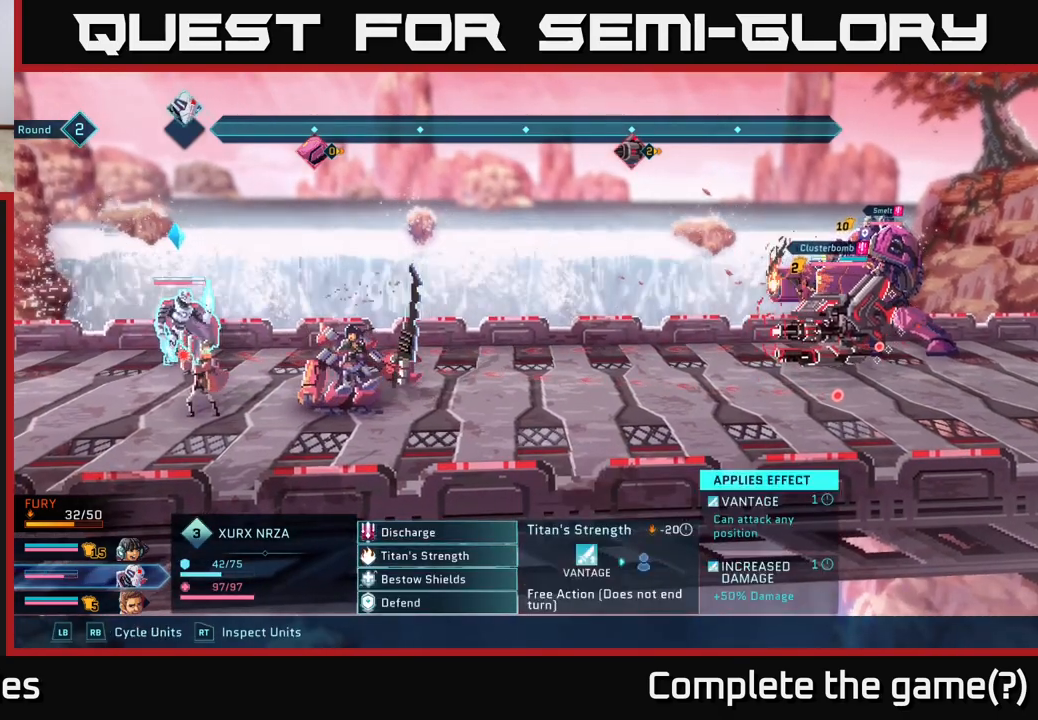
{"buttons": [], "left_stick": "center", "right_stick": "center", "events": [[133, "left_stick", "down"], [350, "left_stick", "center"]]}
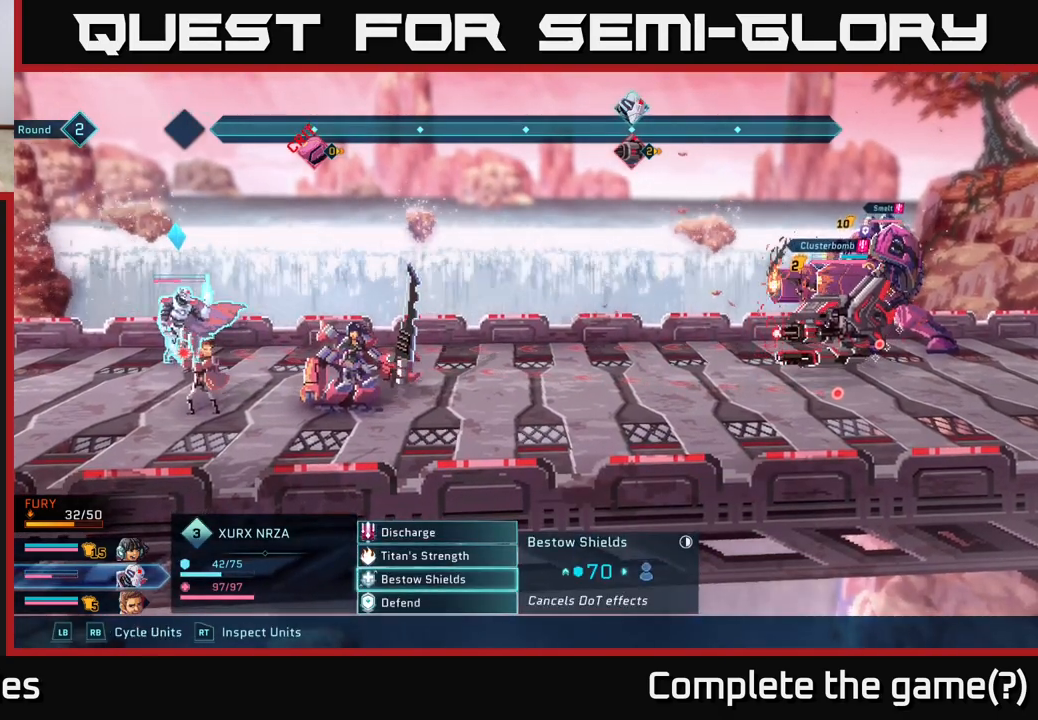
{"buttons": [], "left_stick": "center", "right_stick": "center", "events": [[83, "left_stick", "up"], [267, "left_stick", "center"]]}
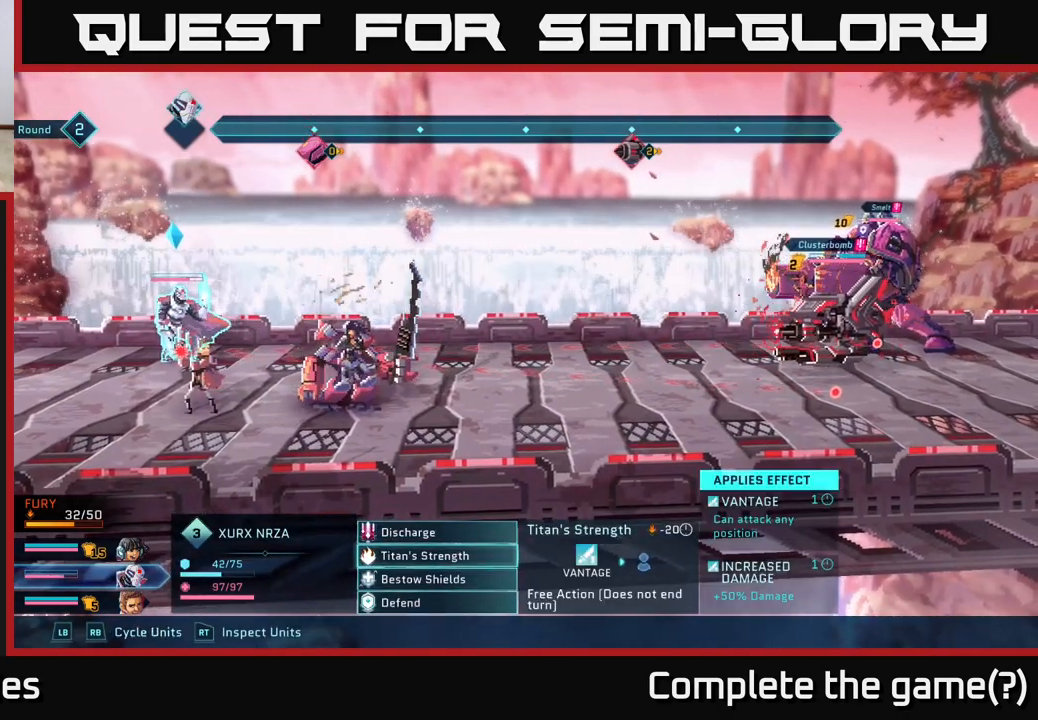
{"buttons": [], "left_stick": "center", "right_stick": "center", "events": []}
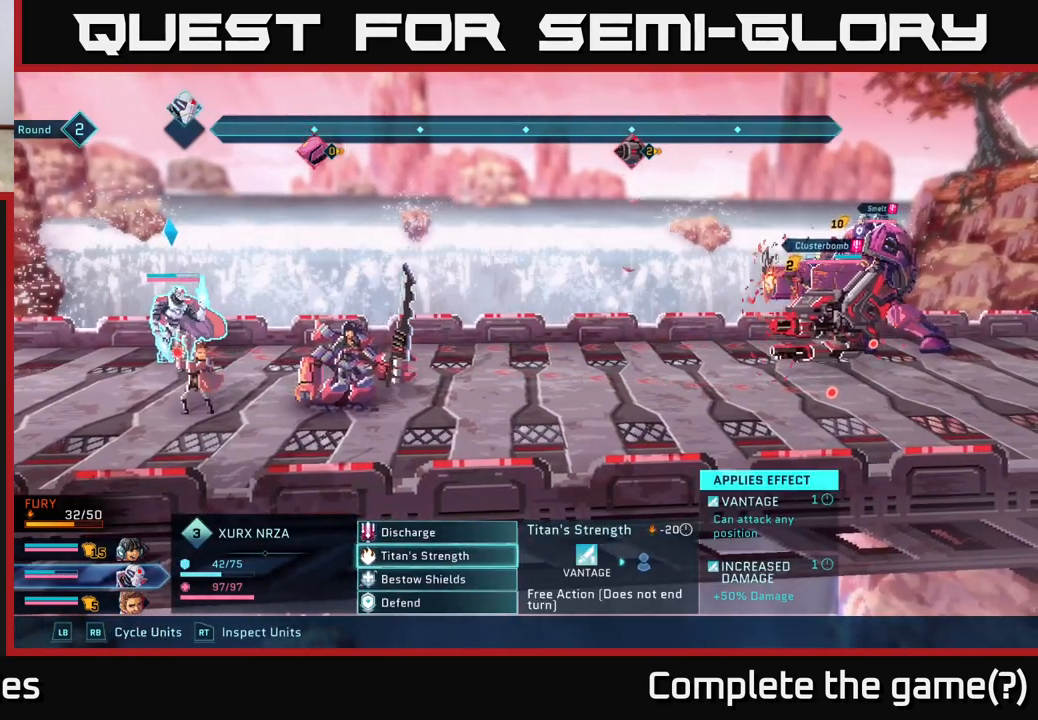
{"buttons": [], "left_stick": "center", "right_stick": "center", "events": []}
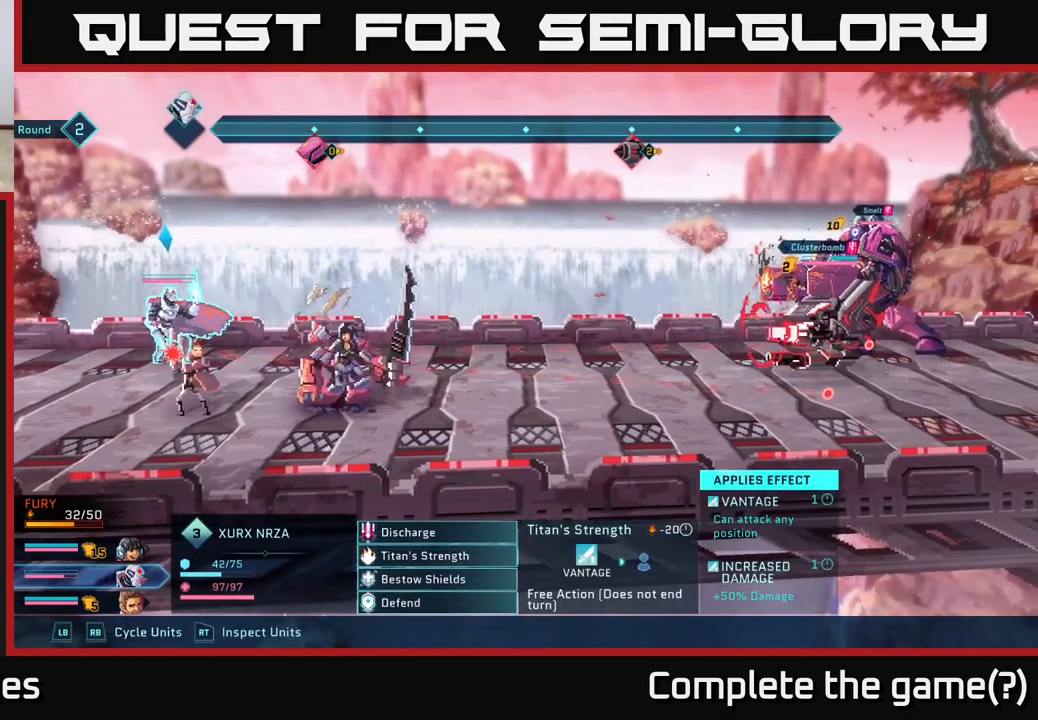
{"buttons": [], "left_stick": "center", "right_stick": "center", "events": []}
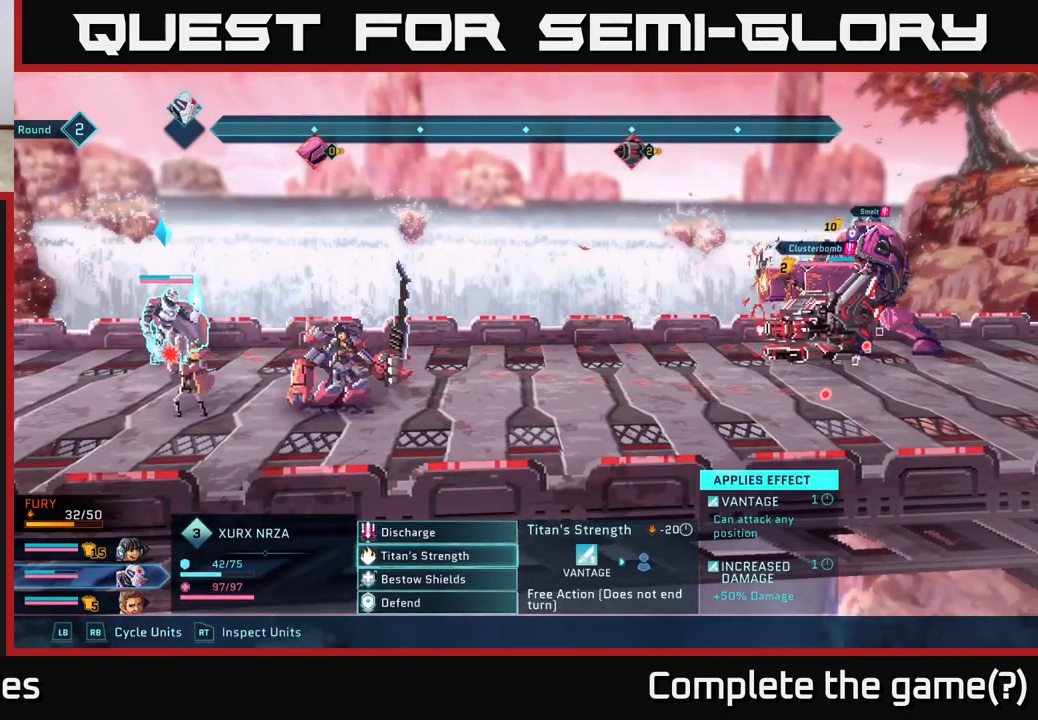
{"buttons": [], "left_stick": "center", "right_stick": "center", "events": []}